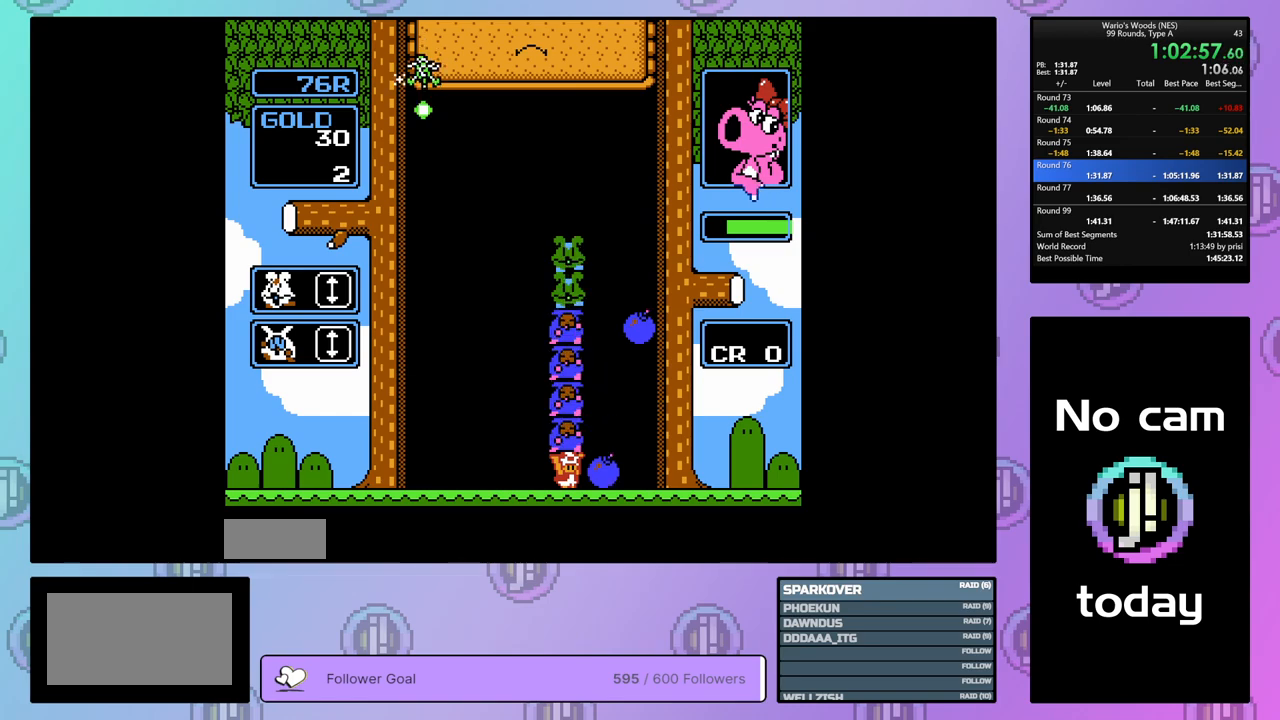
Gameplay with a controller (Nintendo layout); each line is a JSON object with the inputs held at the frame after it. "events" lists button and stick changes between this image and that frame as [ms after this image, input, new state], when the widget could be followed in between. Not read: L3 R3.
{"buttons": [], "events": [[83, "A", "up"]]}
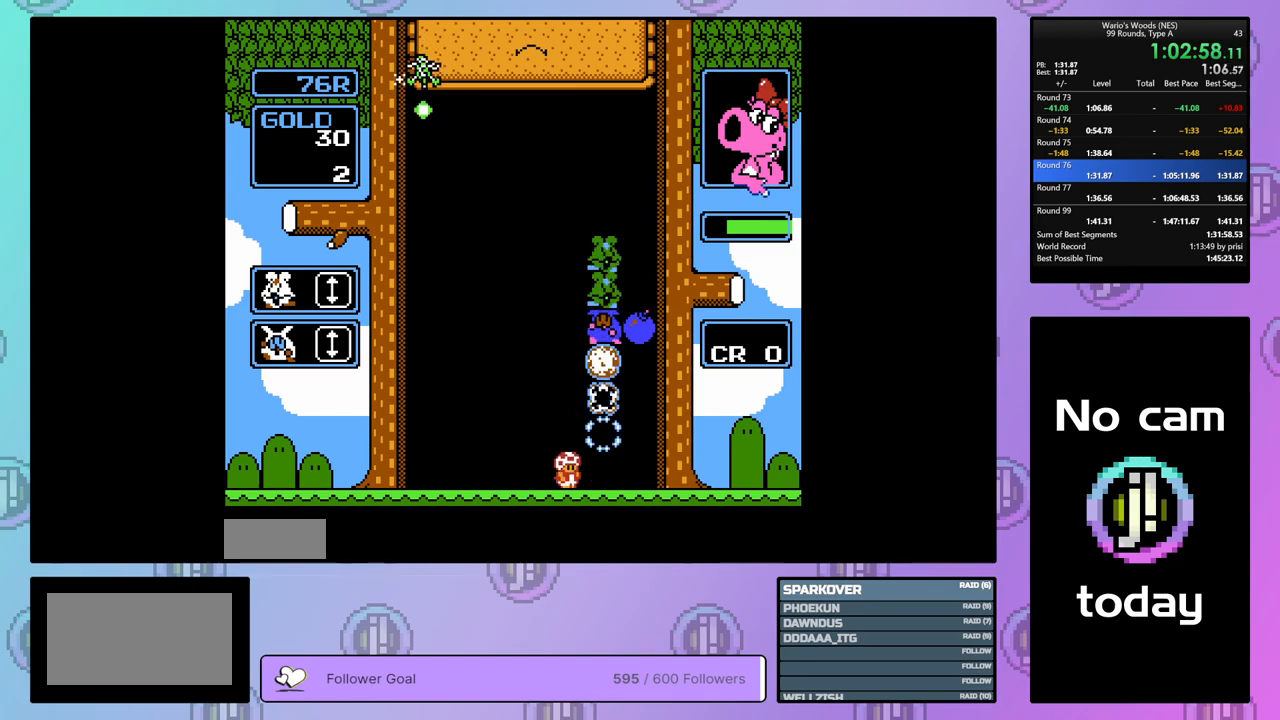
{"buttons": [], "events": []}
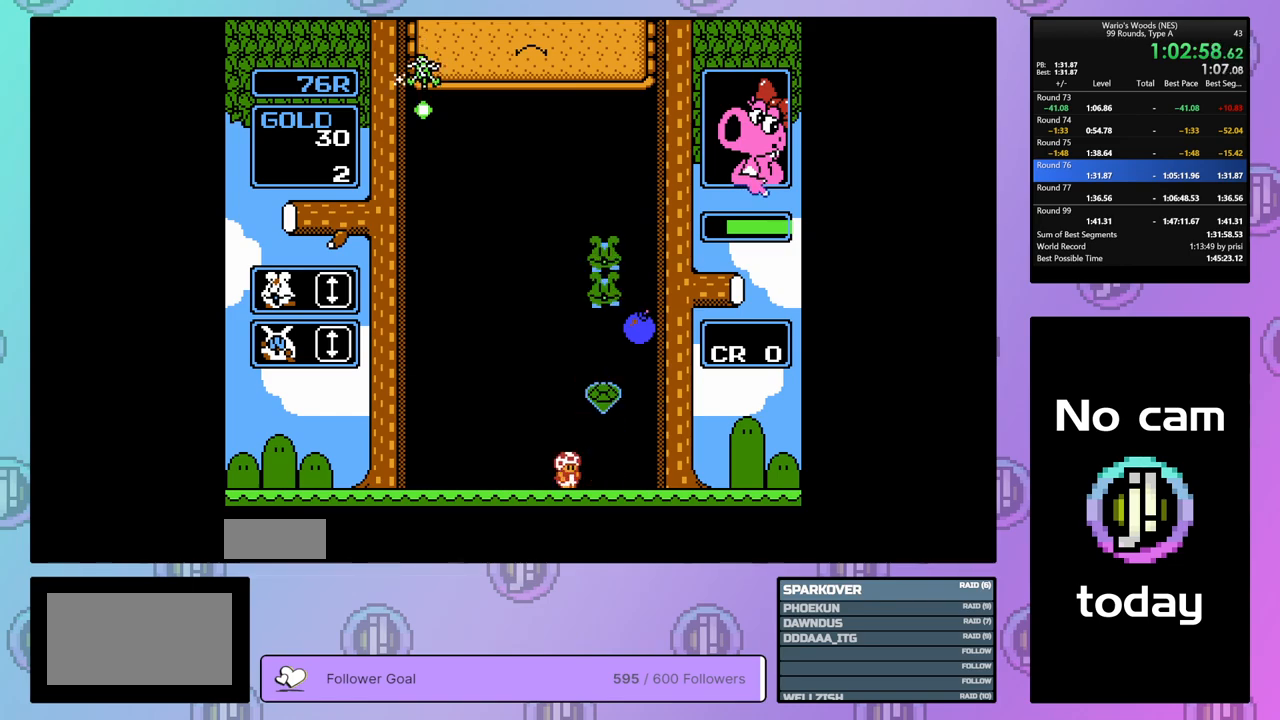
{"buttons": [], "events": []}
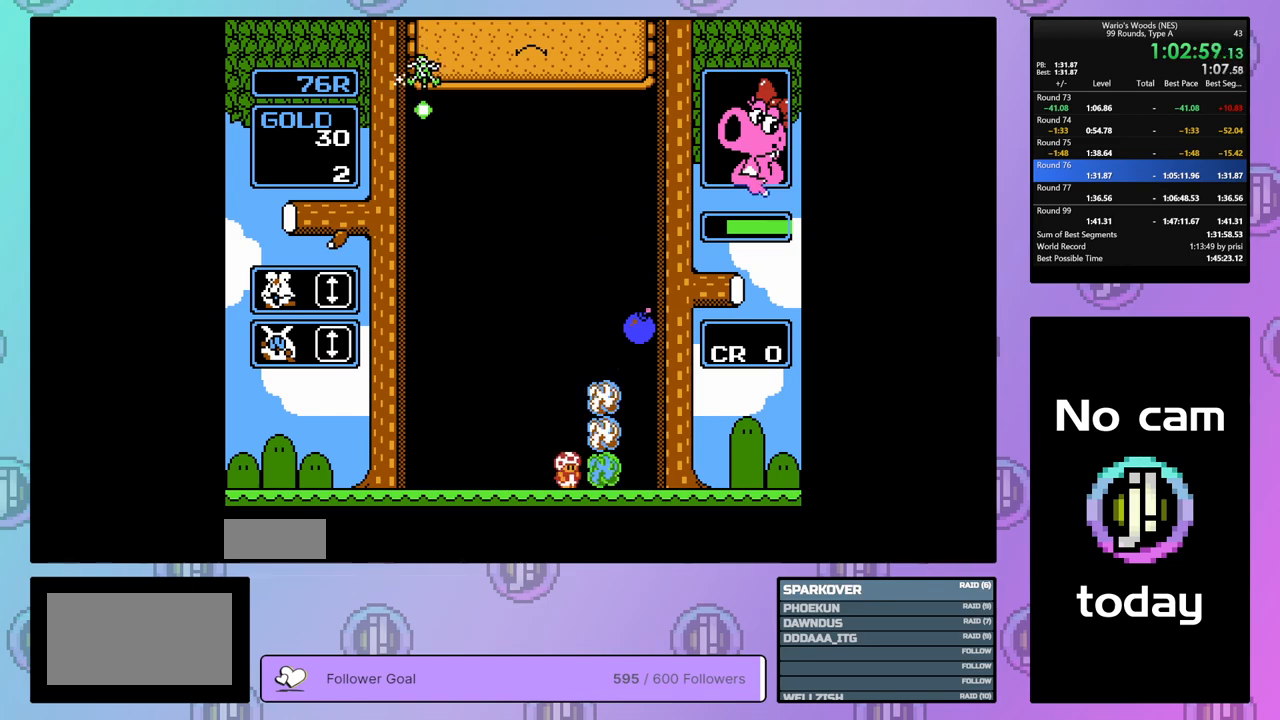
{"buttons": [], "events": []}
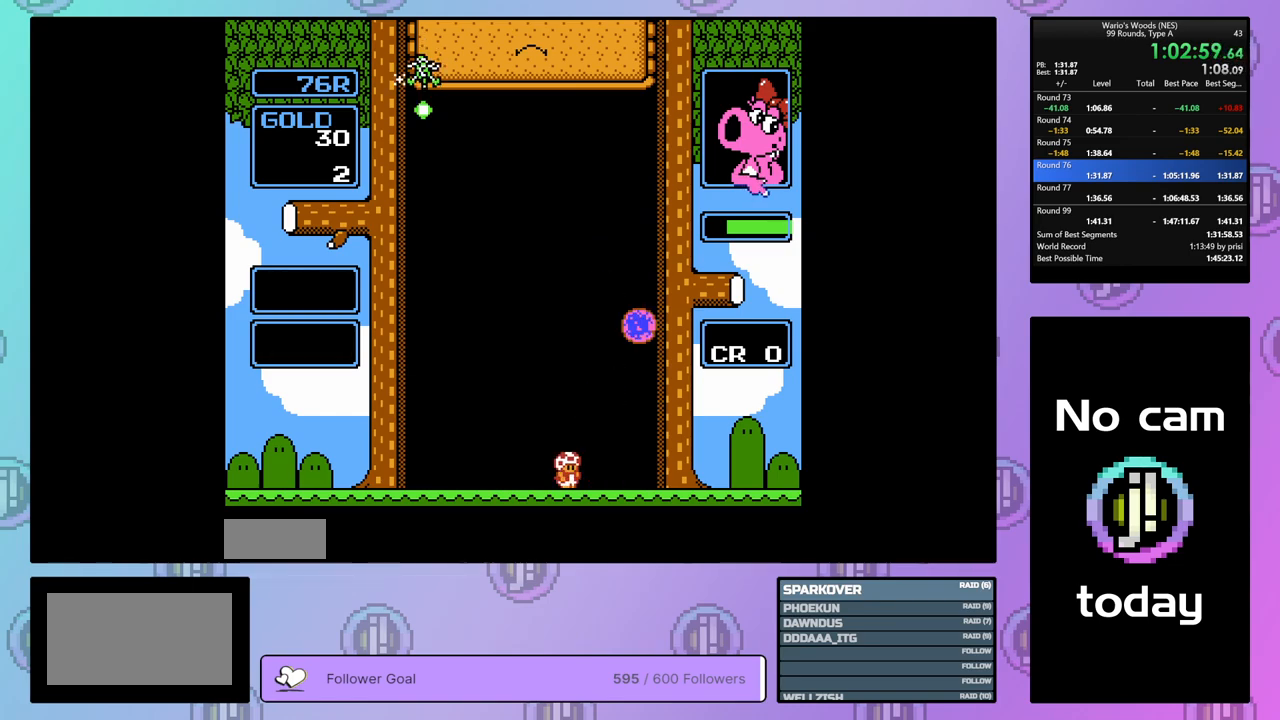
{"buttons": [], "events": [[33, "DPAD_RIGHT", "down"], [333, "DPAD_RIGHT", "up"]]}
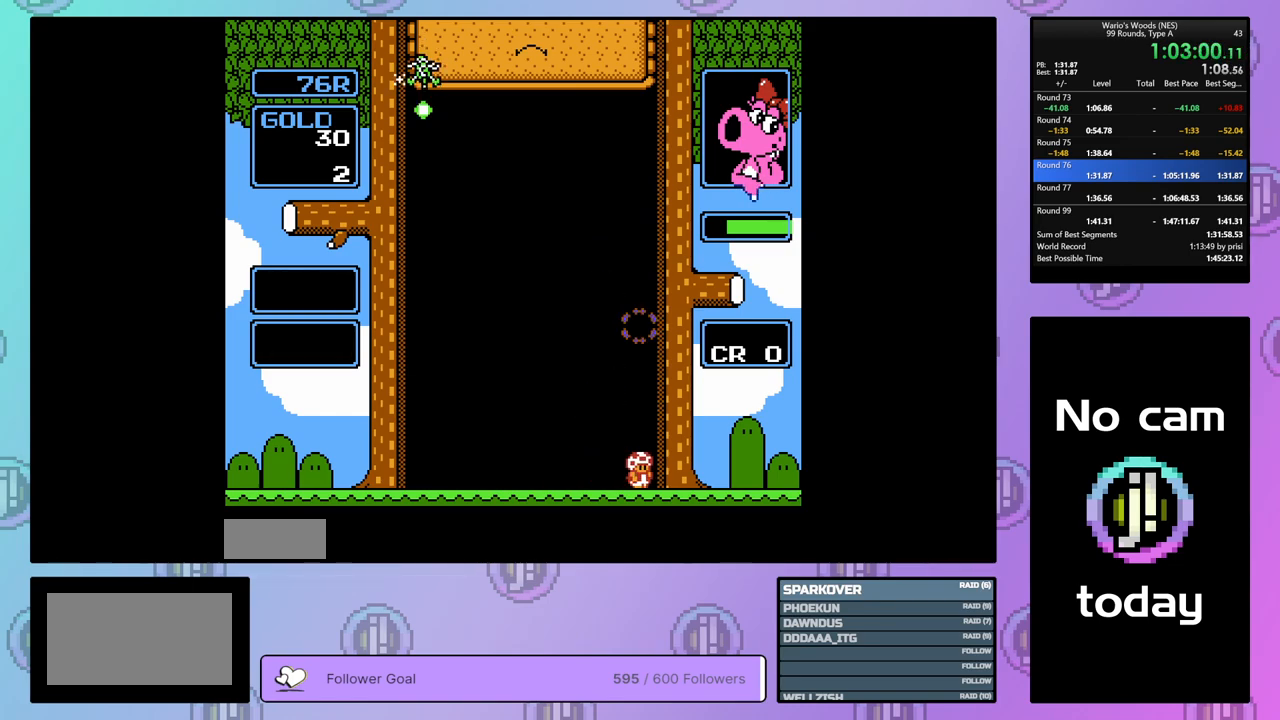
{"buttons": ["DPAD_RIGHT"], "events": [[217, "DPAD_RIGHT", "down"]]}
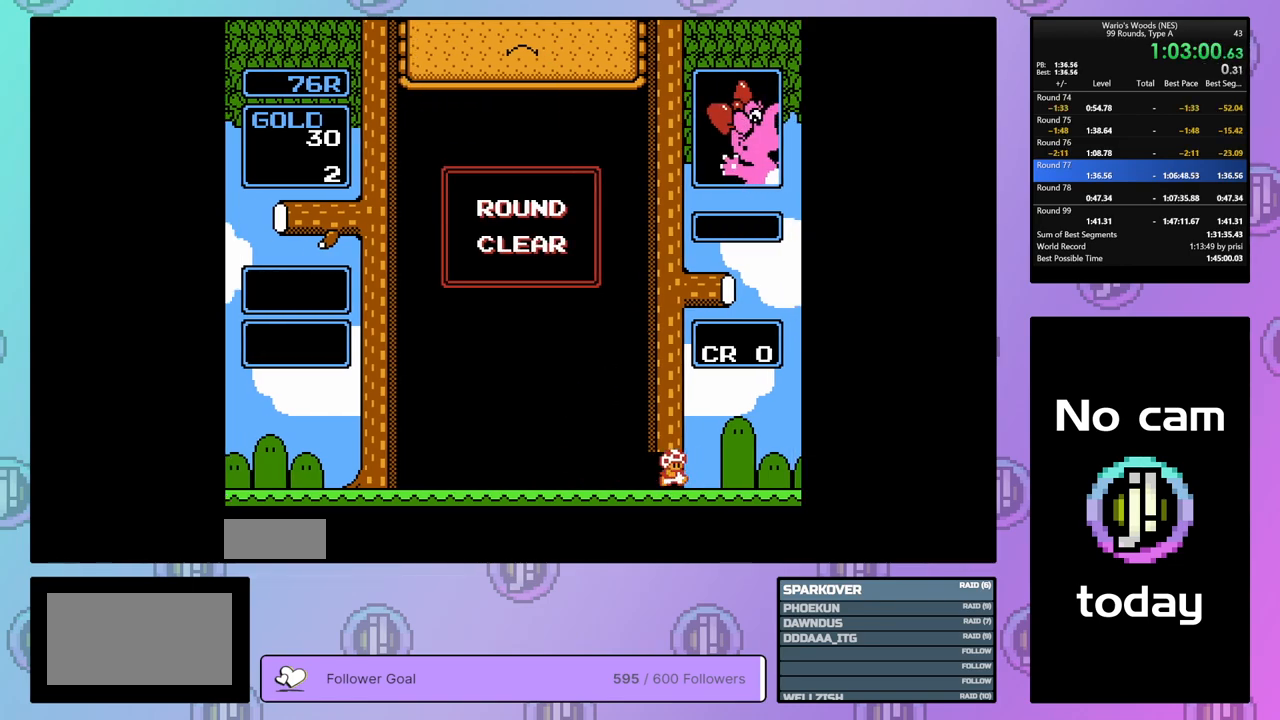
{"buttons": ["DPAD_RIGHT"], "events": []}
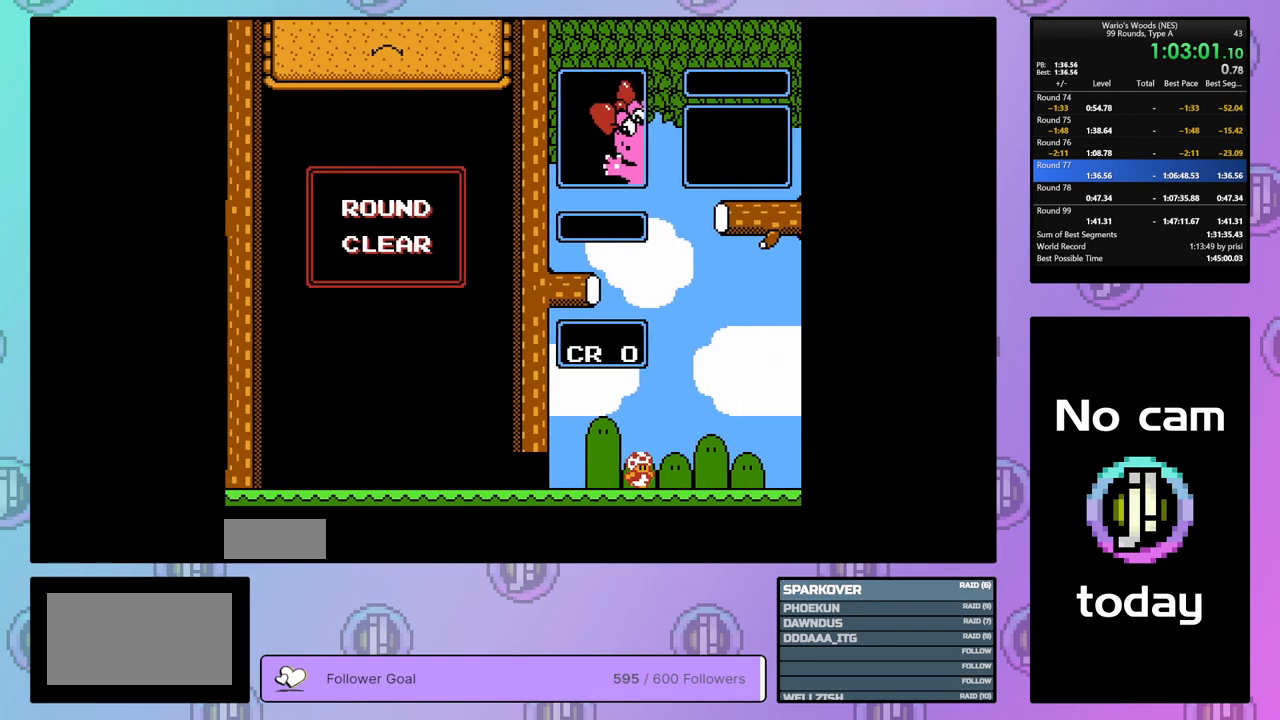
{"buttons": [], "events": [[333, "DPAD_RIGHT", "up"]]}
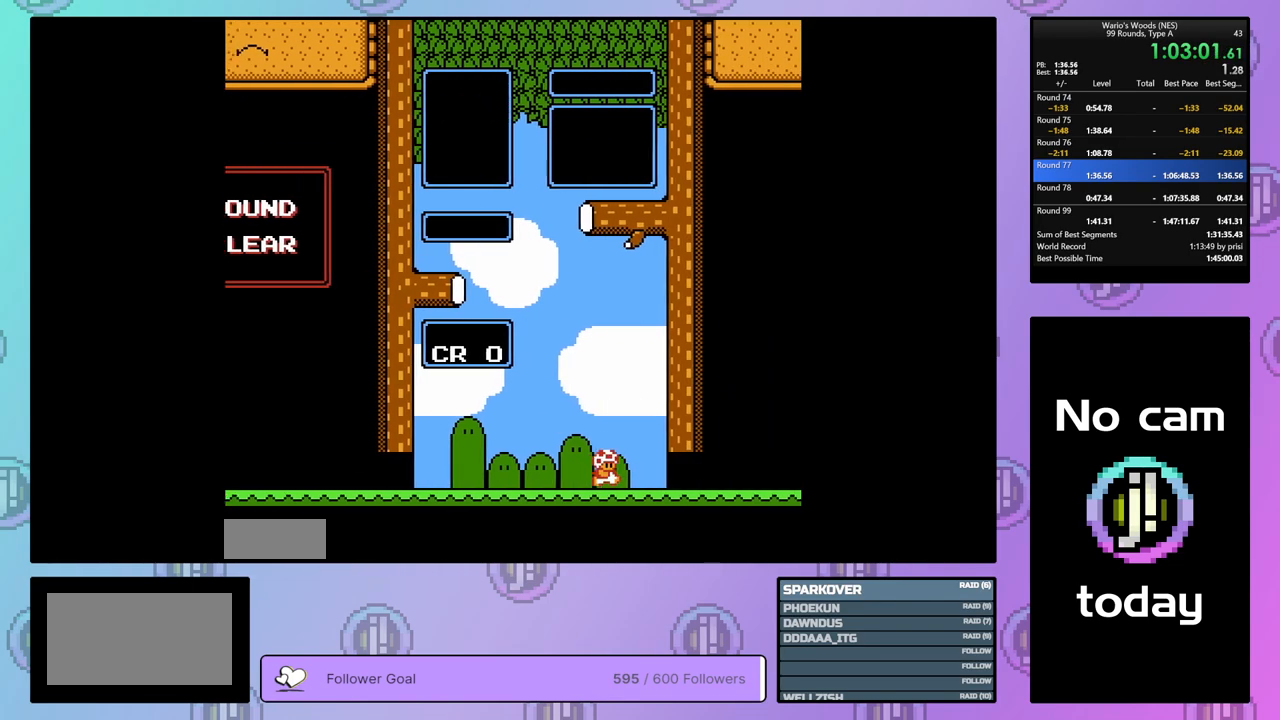
{"buttons": ["DPAD_DOWN"], "events": [[250, "DPAD_DOWN", "down"]]}
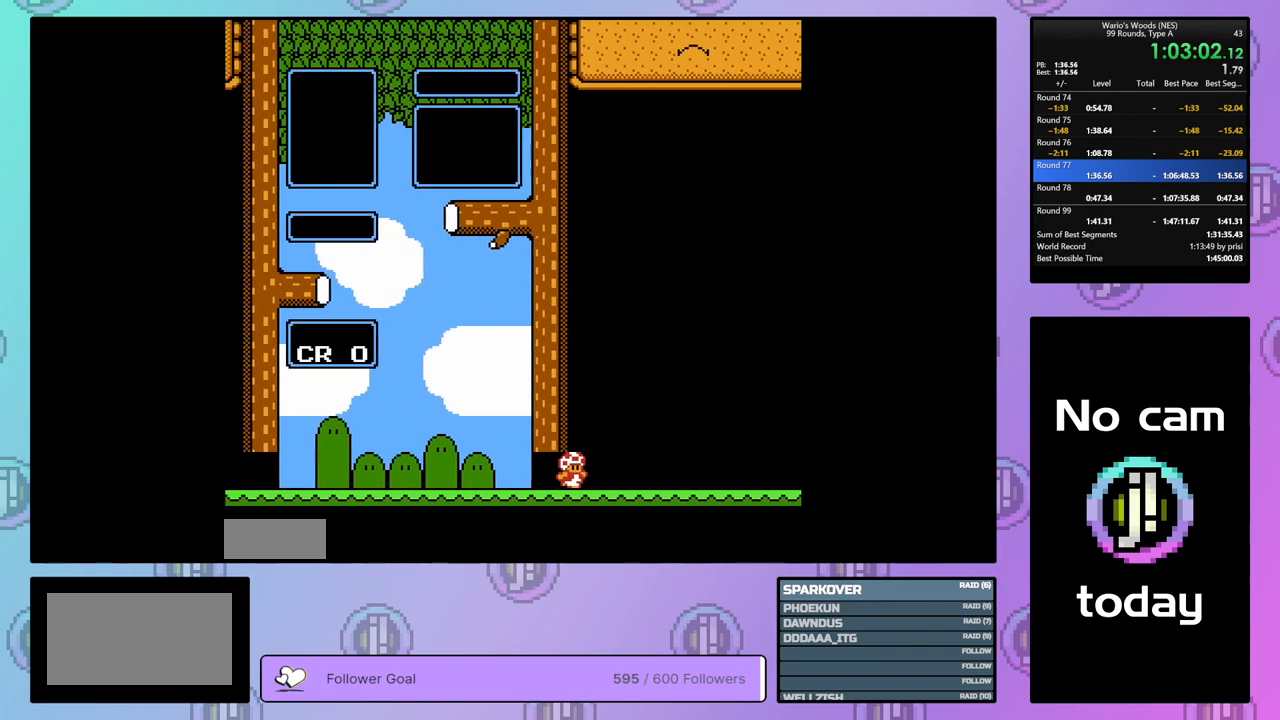
{"buttons": ["DPAD_DOWN"], "events": []}
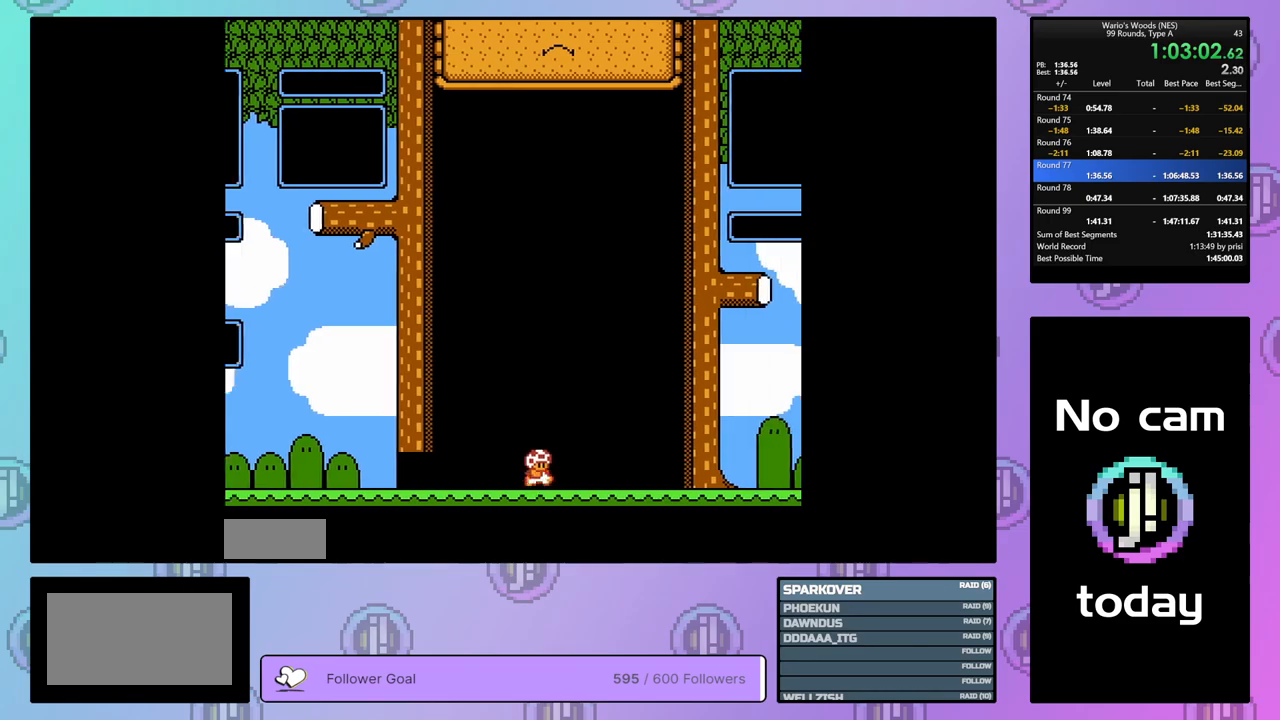
{"buttons": ["DPAD_DOWN"], "events": []}
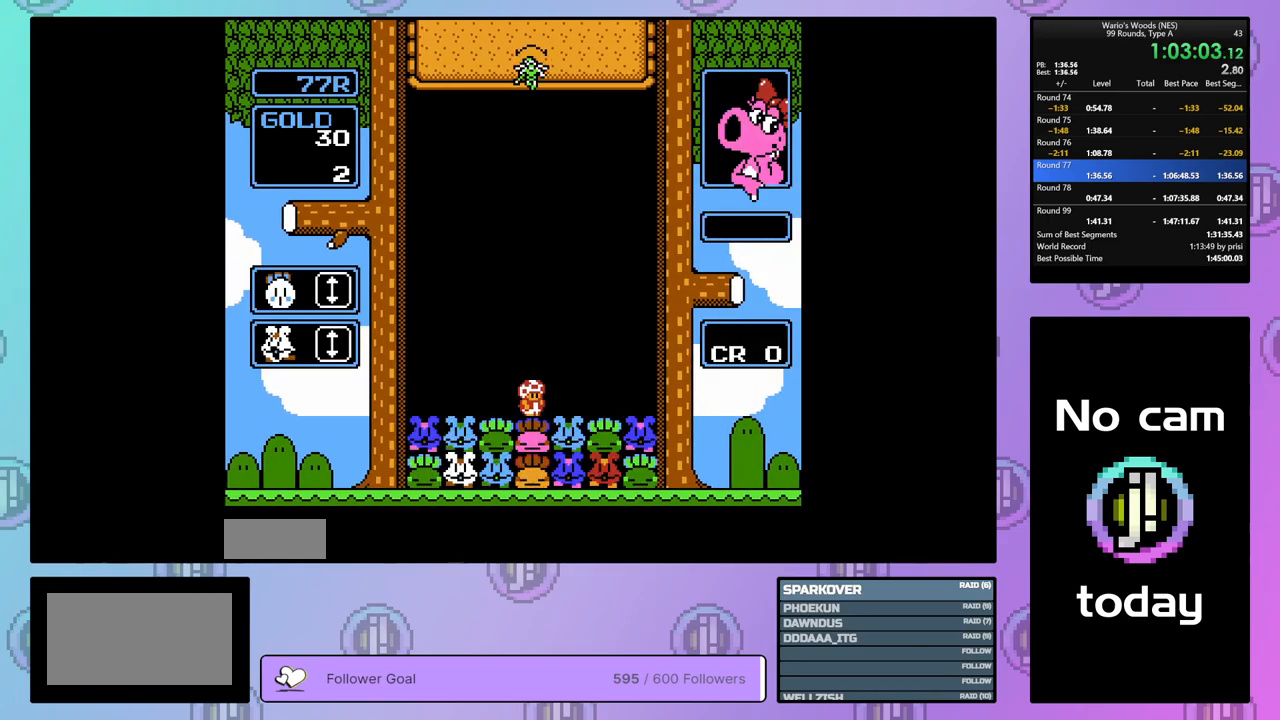
{"buttons": ["DPAD_DOWN"], "events": []}
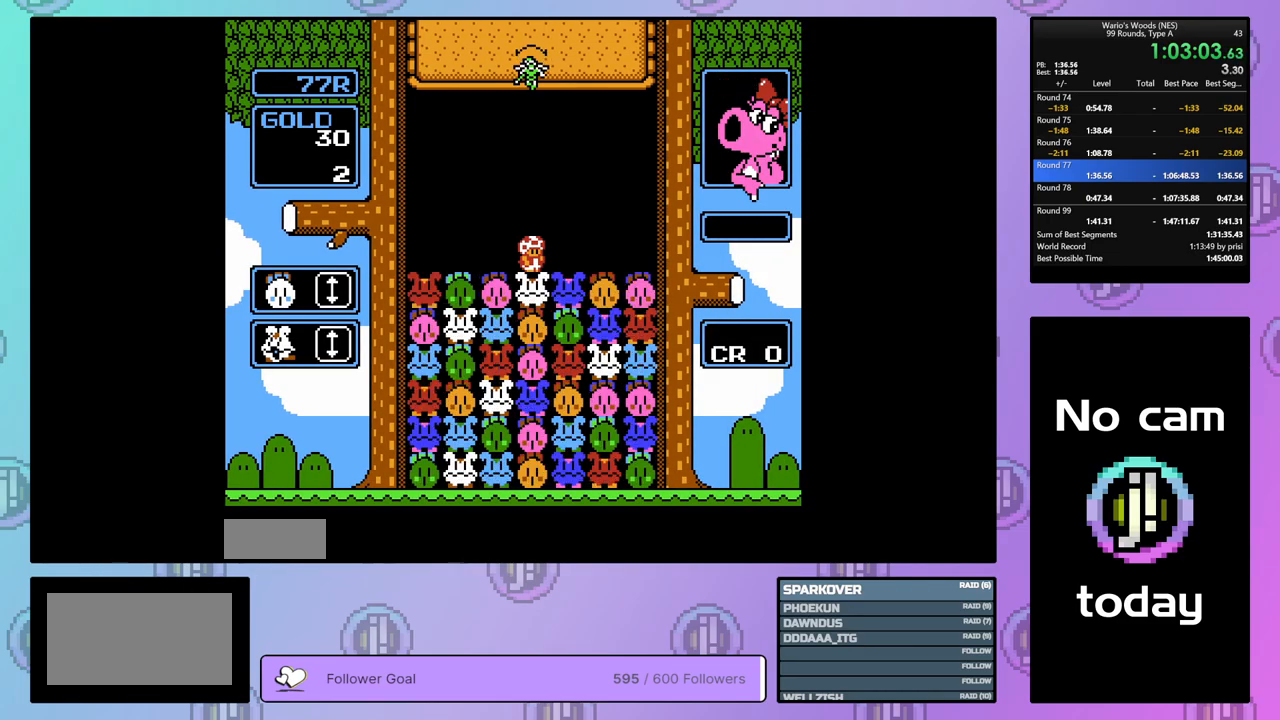
{"buttons": [], "events": [[33, "DPAD_DOWN", "up"]]}
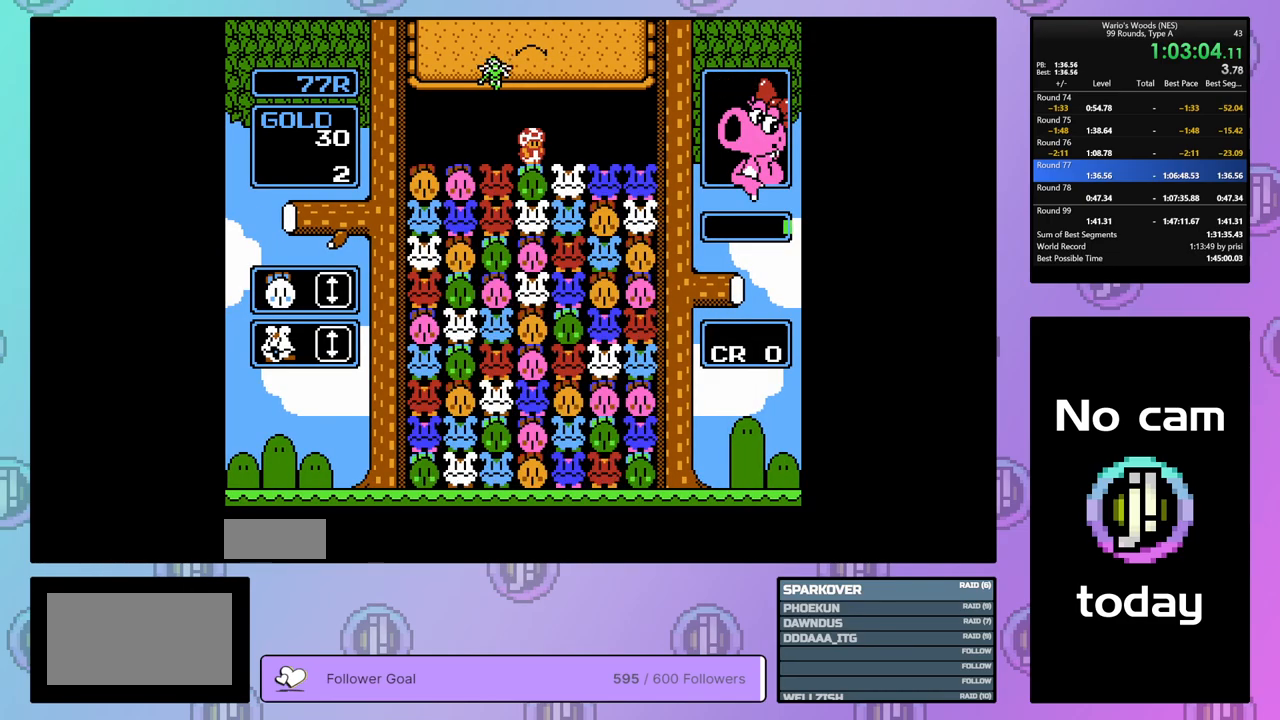
{"buttons": [], "events": [[200, "DPAD_RIGHT", "down"], [300, "DPAD_RIGHT", "up"]]}
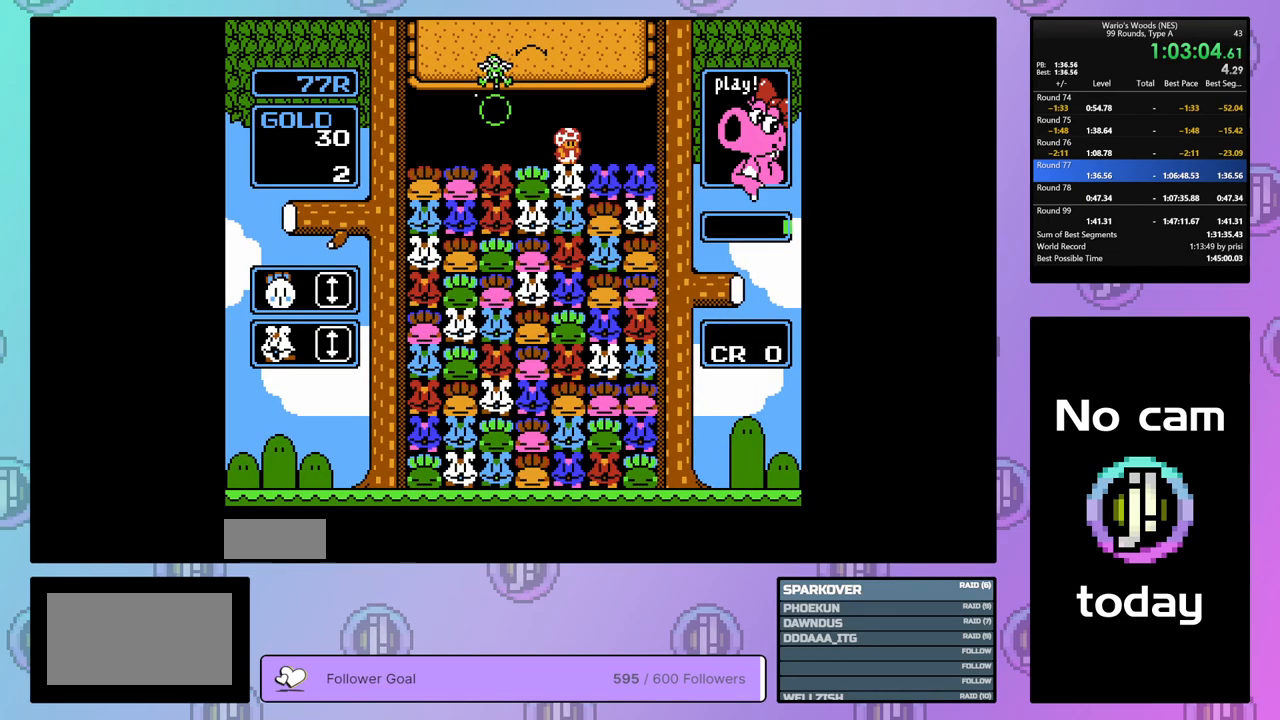
{"buttons": [], "events": [[33, "DPAD_LEFT", "down"], [300, "DPAD_LEFT", "up"]]}
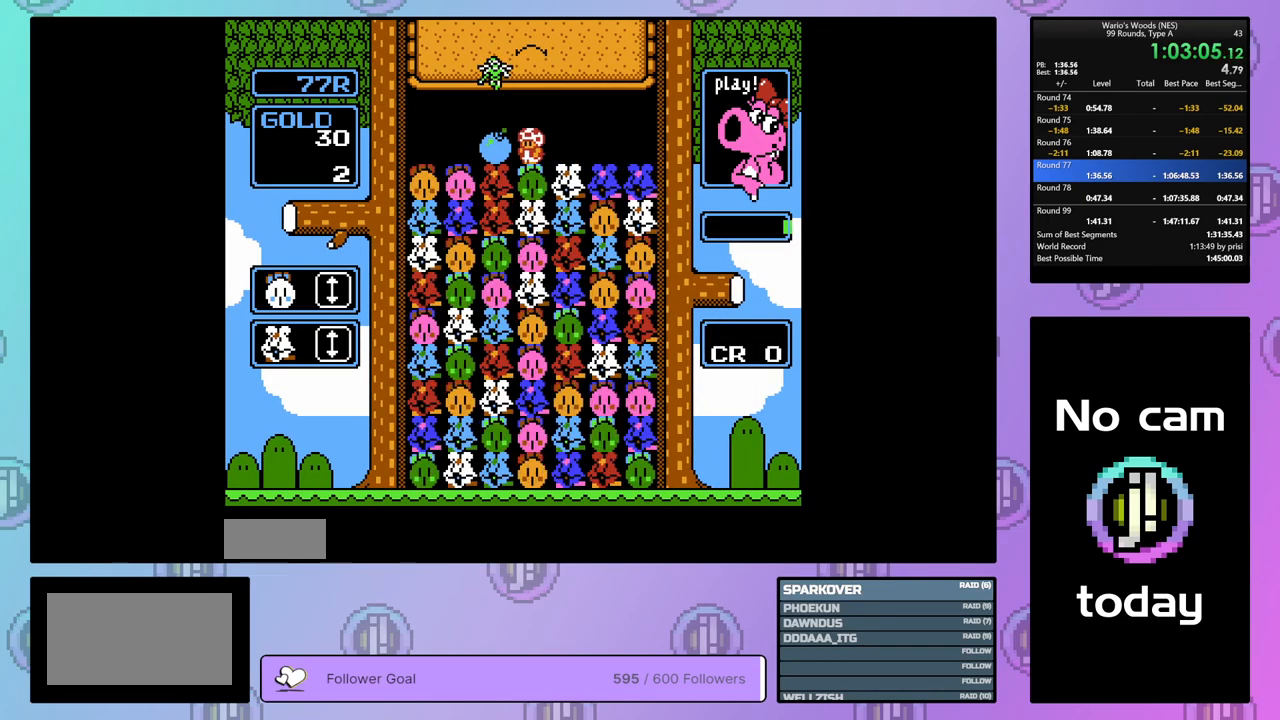
{"buttons": ["DPAD_LEFT"], "events": [[217, "B", "down"], [383, "B", "up"], [467, "DPAD_LEFT", "down"]]}
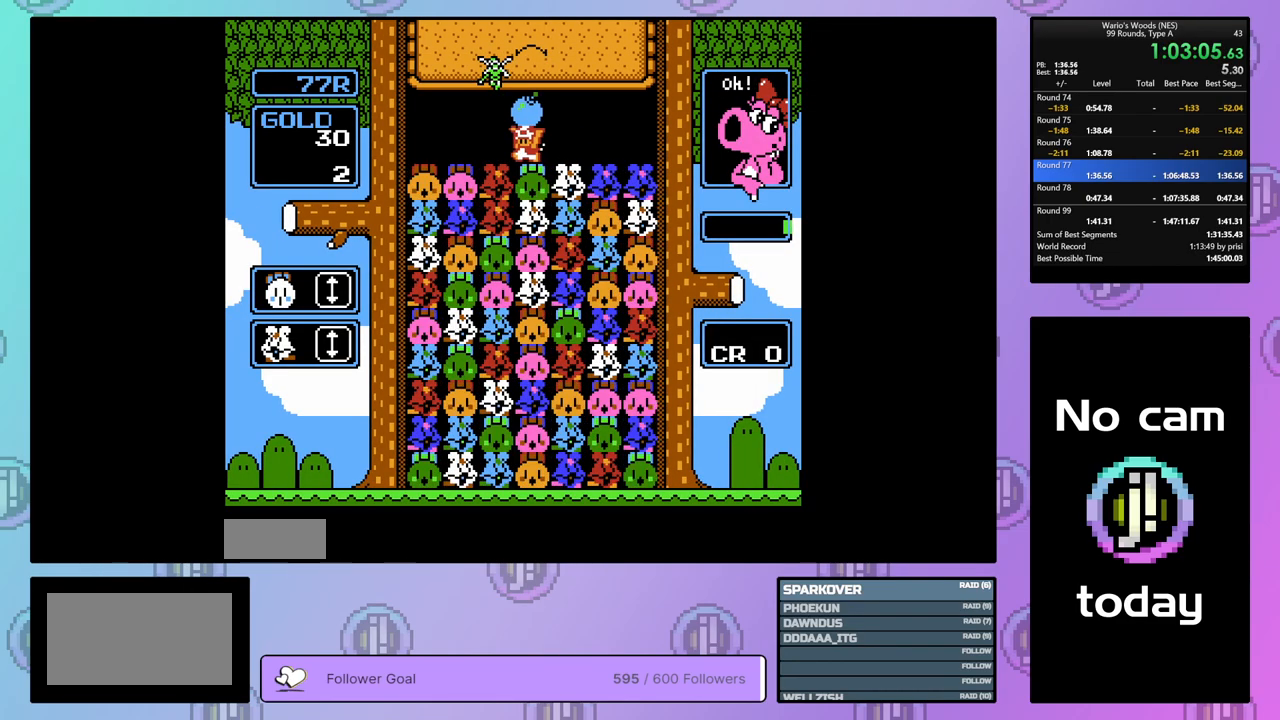
{"buttons": ["B", "DPAD_LEFT"], "events": [[117, "DPAD_LEFT", "up"], [133, "B", "down"], [250, "B", "up"], [267, "DPAD_RIGHT", "down"], [367, "B", "down"], [367, "DPAD_RIGHT", "up"], [500, "DPAD_LEFT", "down"]]}
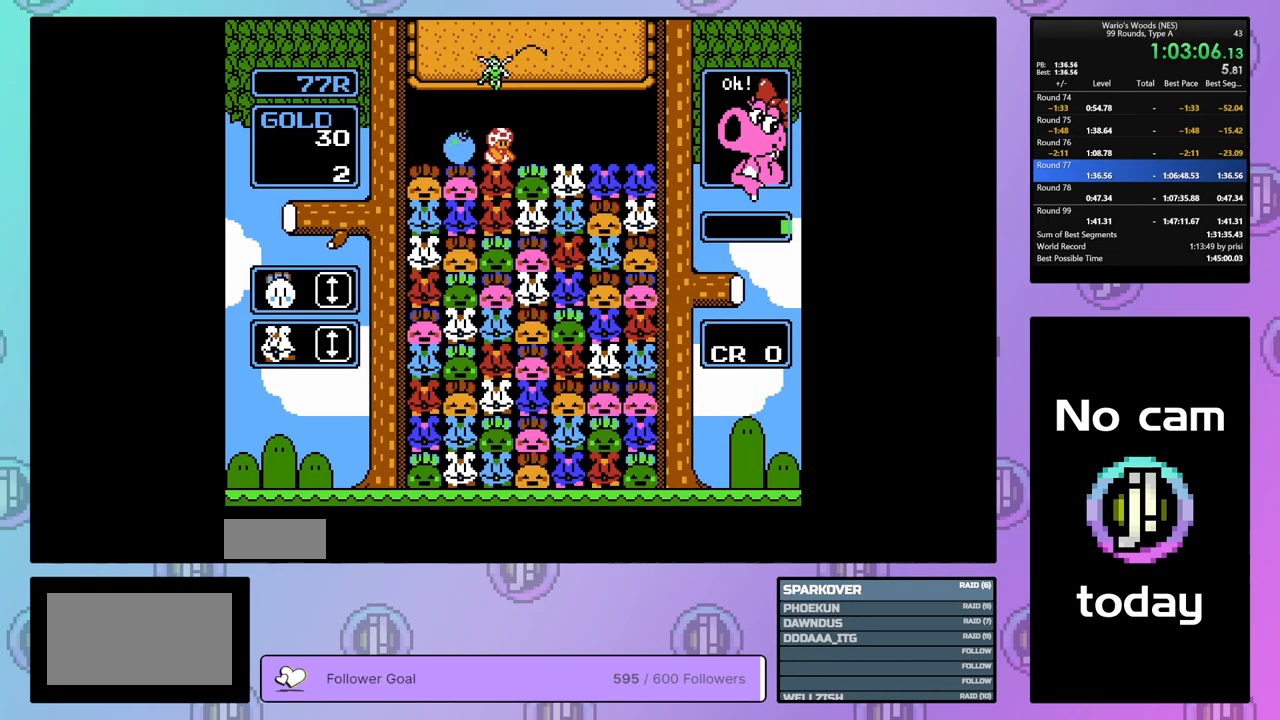
{"buttons": ["B"], "events": [[50, "B", "up"], [150, "DPAD_LEFT", "up"], [167, "B", "down"], [300, "B", "up"], [400, "B", "down"]]}
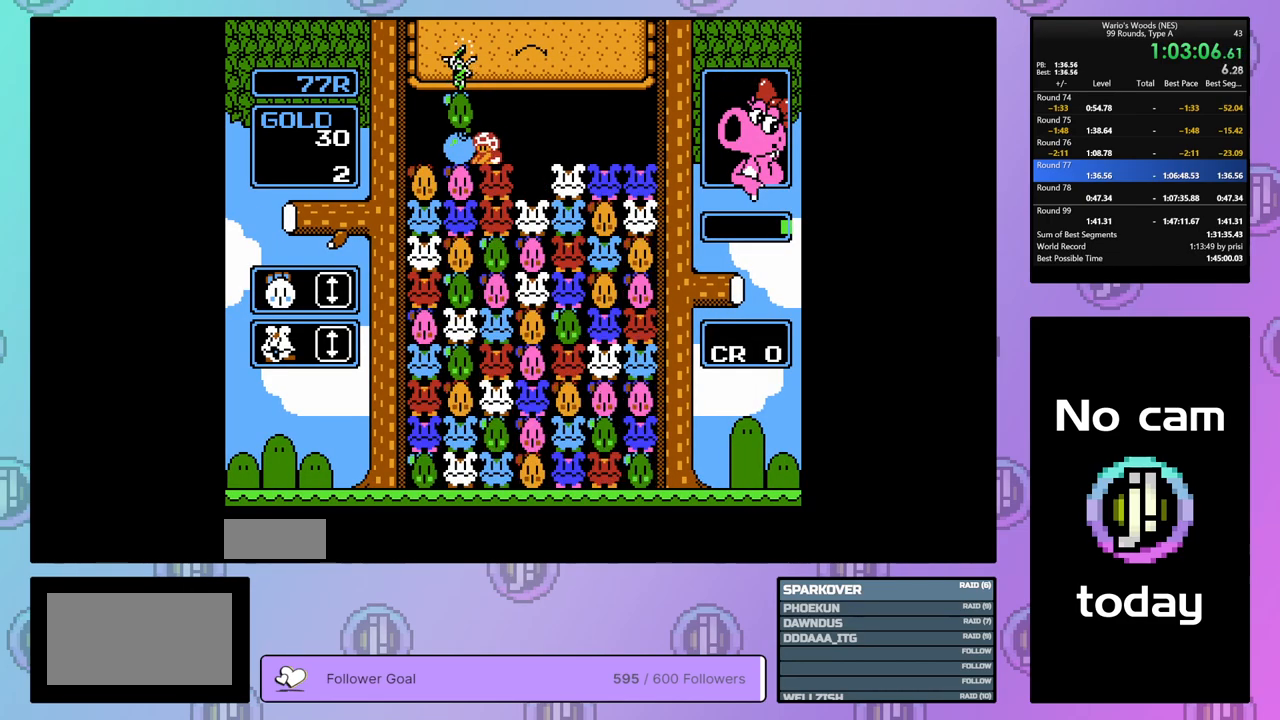
{"buttons": [], "events": [[67, "B", "up"], [100, "DPAD_RIGHT", "down"], [200, "B", "down"], [200, "DPAD_RIGHT", "up"], [317, "B", "up"]]}
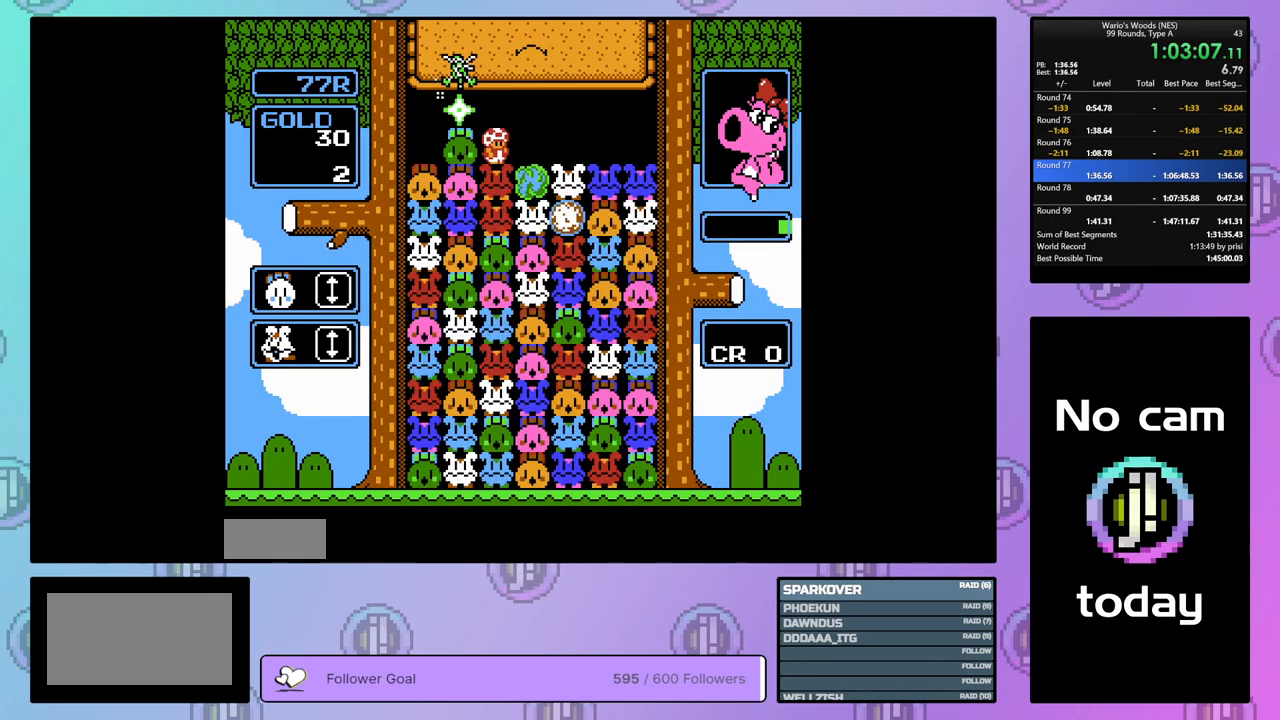
{"buttons": ["DPAD_LEFT"], "events": [[467, "DPAD_LEFT", "down"]]}
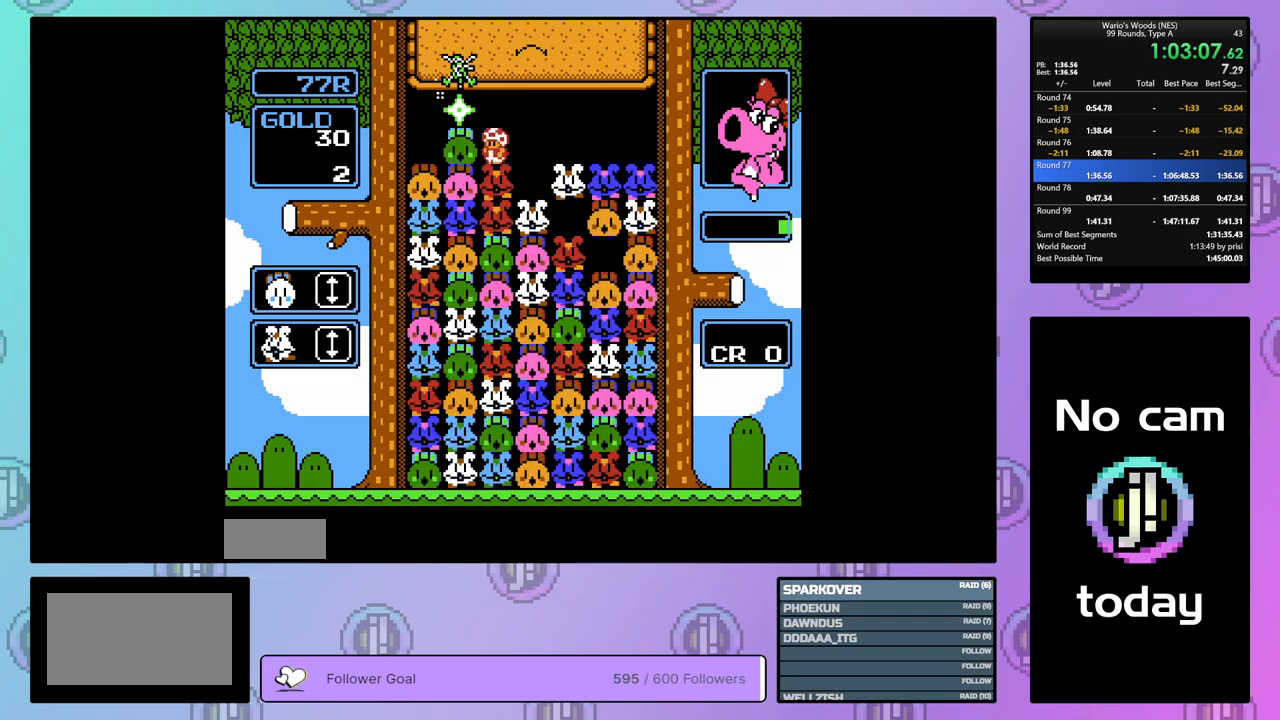
{"buttons": ["DPAD_RIGHT"], "events": [[83, "DPAD_LEFT", "up"], [100, "B", "down"], [283, "B", "up"], [300, "DPAD_RIGHT", "down"]]}
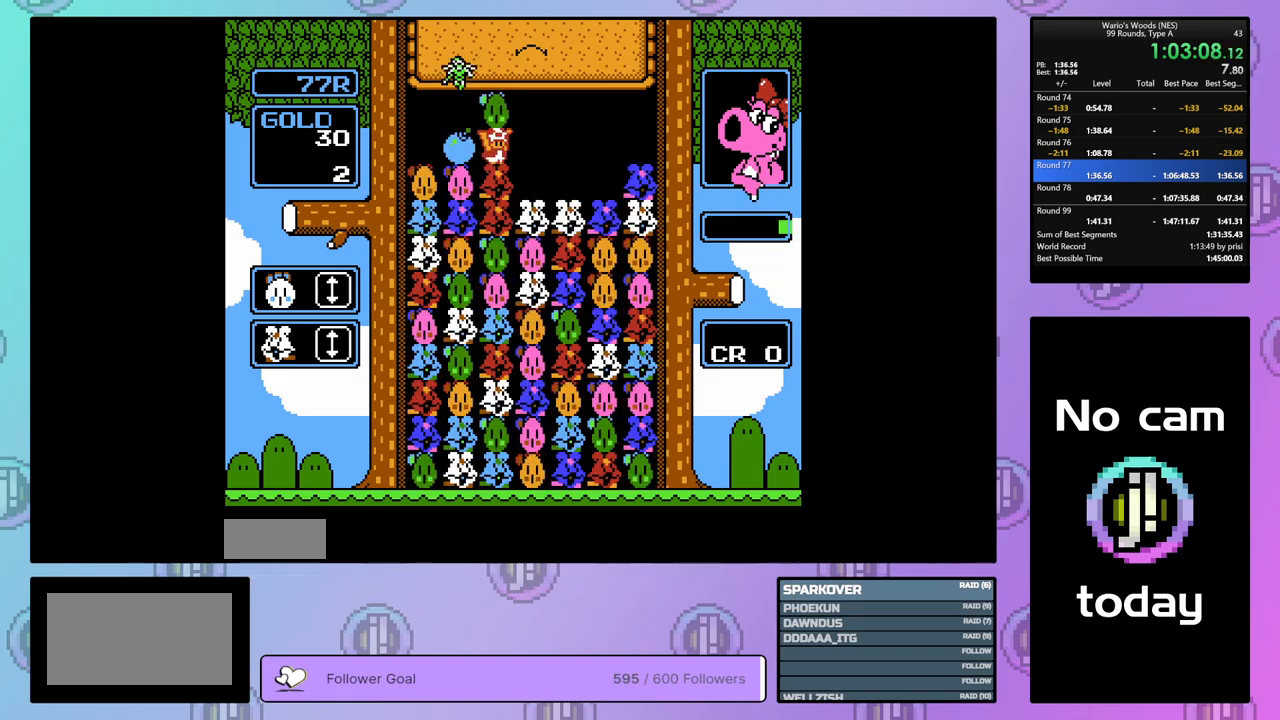
{"buttons": ["DPAD_LEFT"], "events": [[83, "DPAD_RIGHT", "up"], [450, "DPAD_LEFT", "down"]]}
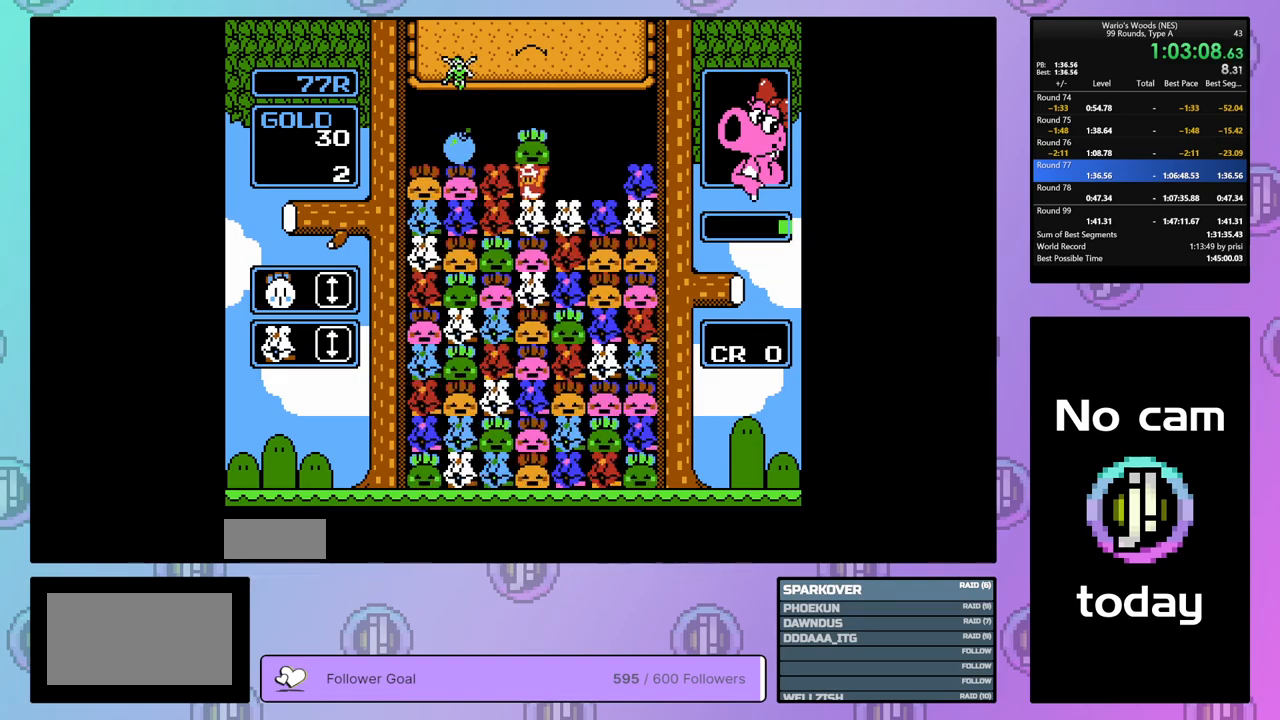
{"buttons": ["B", "DPAD_RIGHT"], "events": [[33, "DPAD_LEFT", "up"], [50, "B", "down"], [167, "B", "up"], [200, "DPAD_RIGHT", "down"], [483, "B", "down"]]}
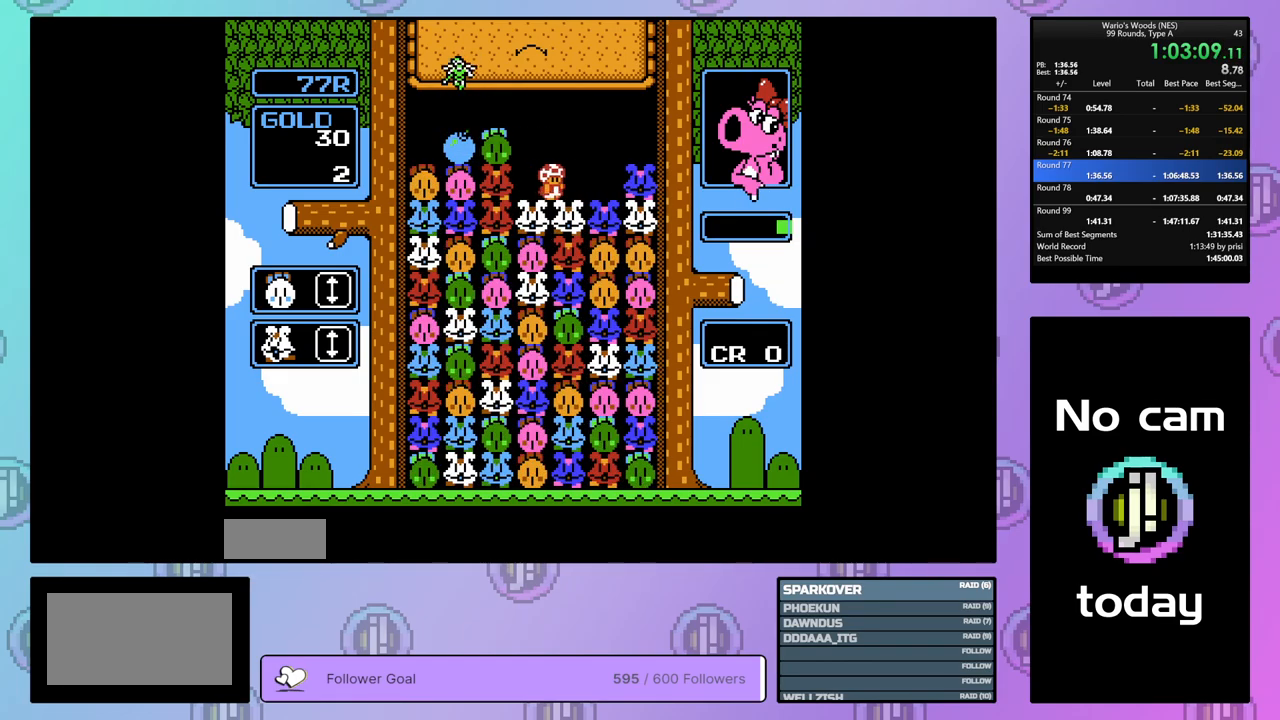
{"buttons": ["DPAD_DOWN"], "events": [[17, "DPAD_RIGHT", "up"], [150, "B", "up"], [167, "DPAD_RIGHT", "down"], [283, "B", "down"], [283, "DPAD_RIGHT", "up"], [367, "DPAD_DOWN", "down"], [400, "B", "up"]]}
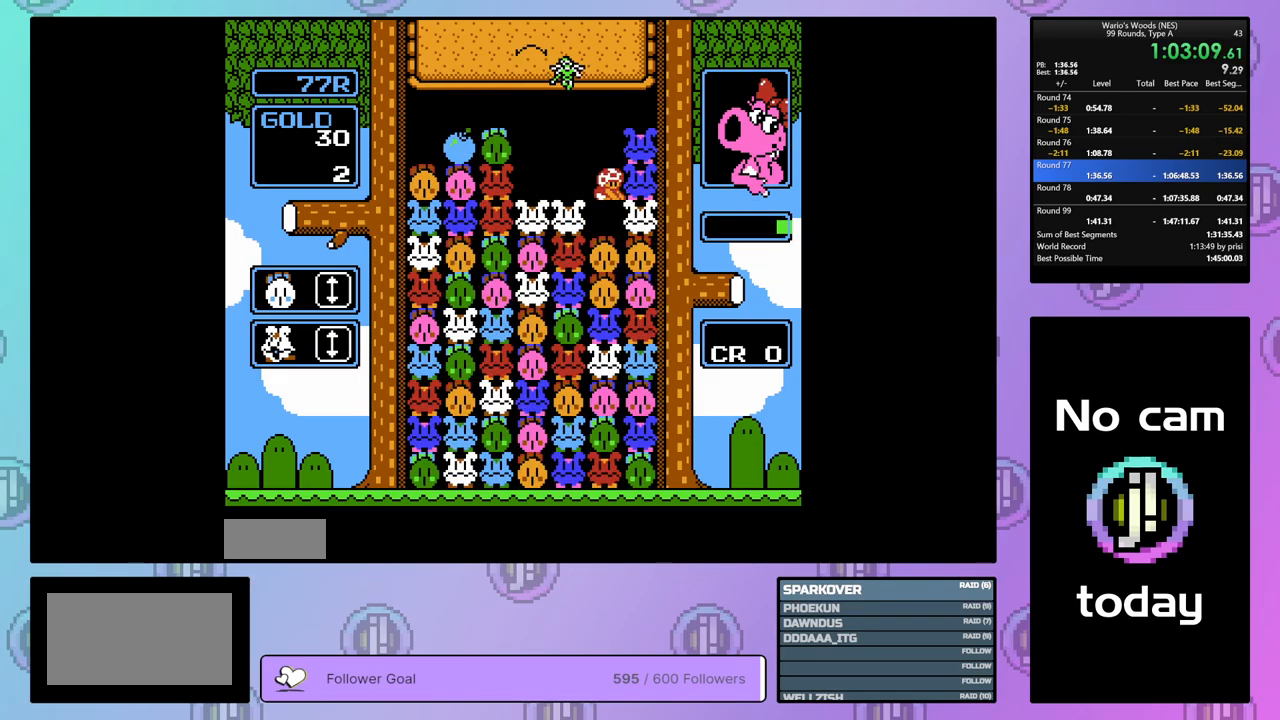
{"buttons": [], "events": [[50, "DPAD_DOWN", "up"], [150, "DPAD_LEFT", "down"], [283, "B", "down"], [300, "DPAD_LEFT", "up"], [467, "B", "up"]]}
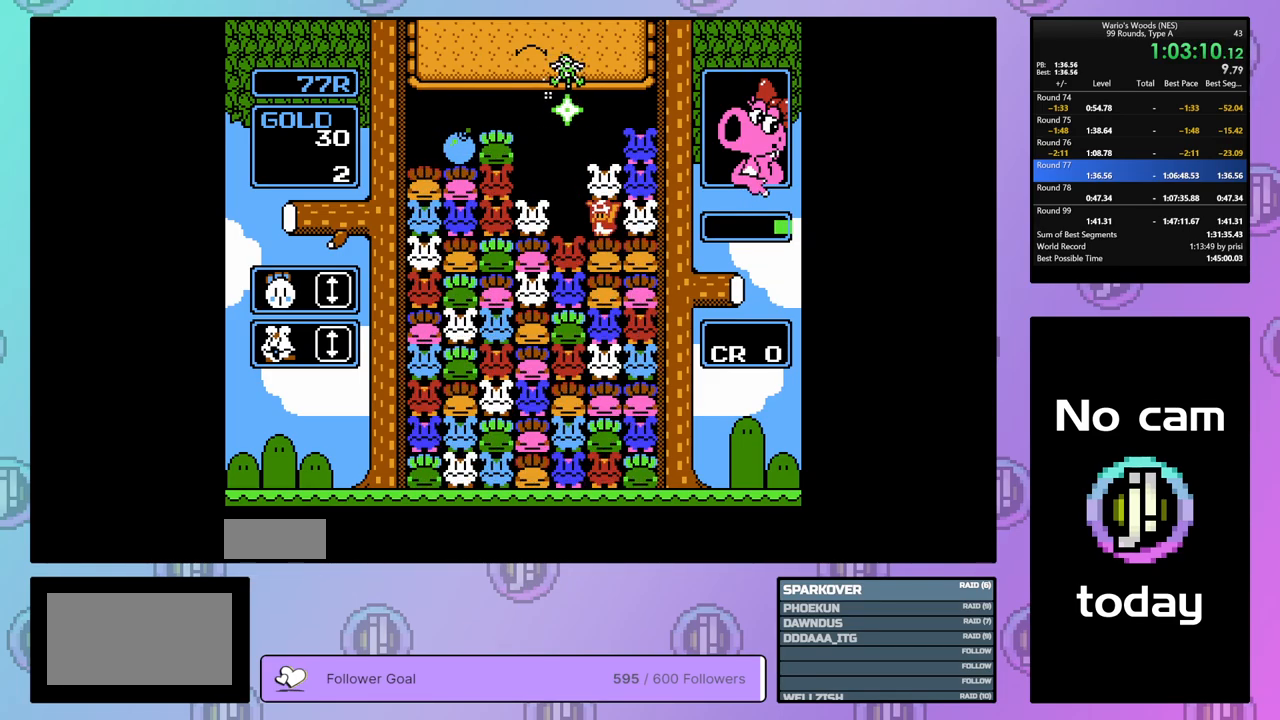
{"buttons": ["DPAD_LEFT"], "events": [[150, "DPAD_UP", "down"], [250, "DPAD_UP", "up"], [400, "DPAD_LEFT", "down"]]}
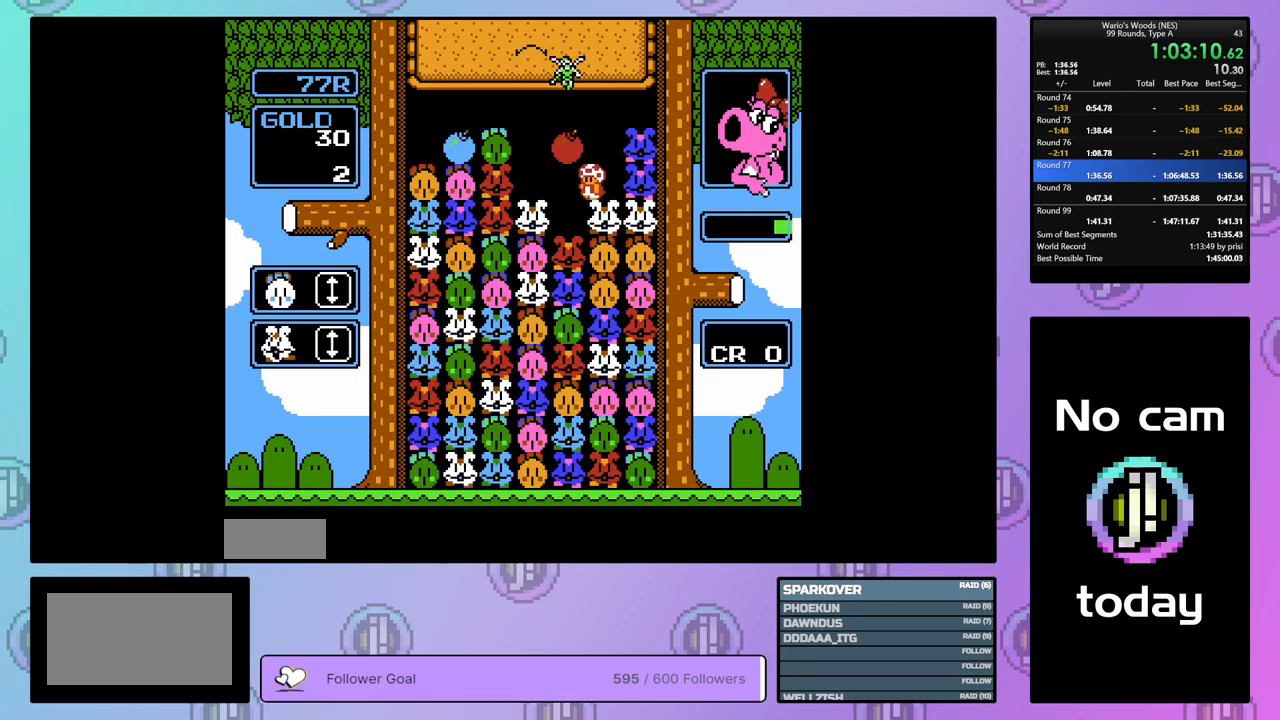
{"buttons": [], "events": [[33, "DPAD_LEFT", "up"], [217, "B", "down"], [350, "B", "up"]]}
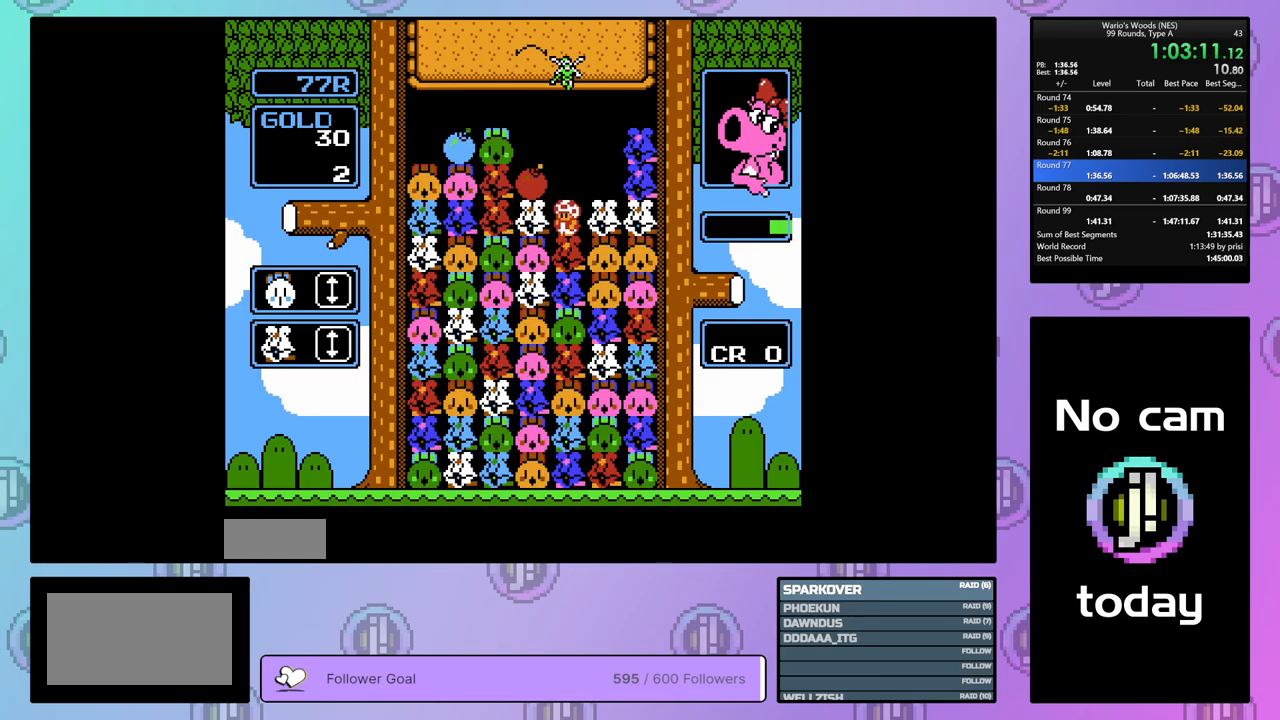
{"buttons": ["DPAD_LEFT"], "events": [[100, "B", "down"], [200, "DPAD_RIGHT", "down"], [250, "B", "up"], [317, "DPAD_RIGHT", "up"], [350, "B", "down"], [467, "DPAD_LEFT", "down"], [483, "B", "up"]]}
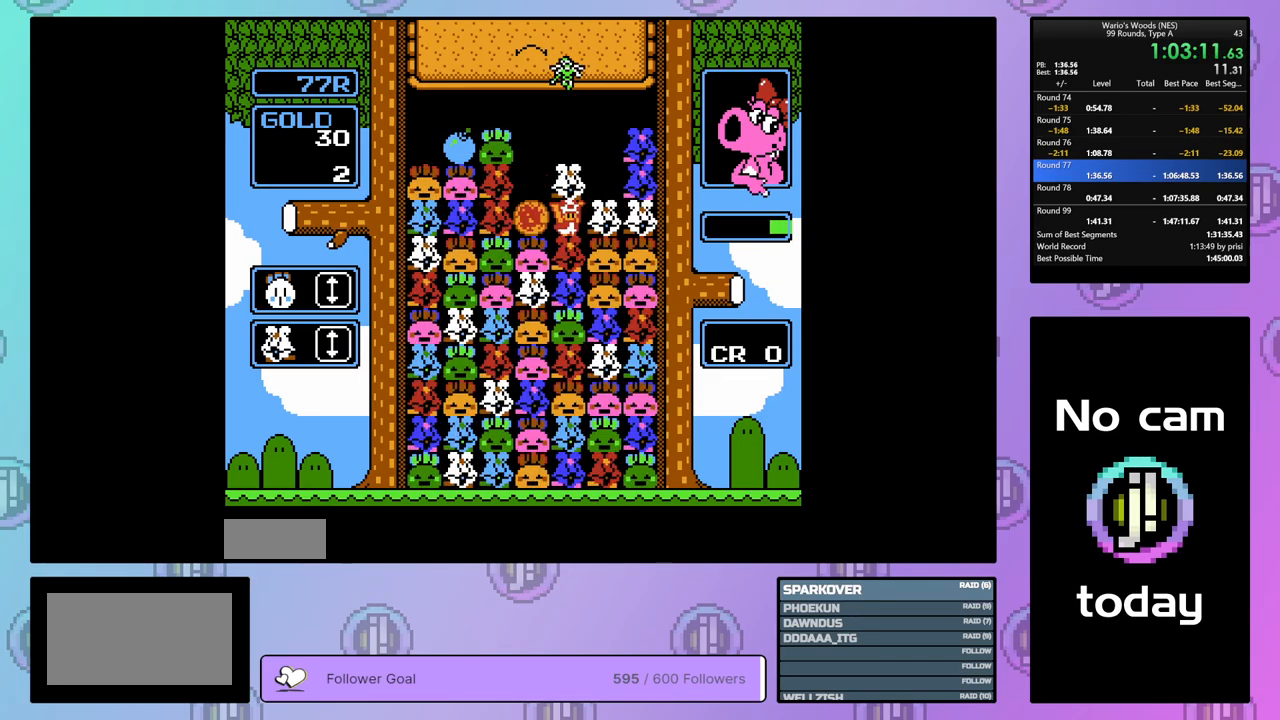
{"buttons": [], "events": [[133, "DPAD_LEFT", "up"]]}
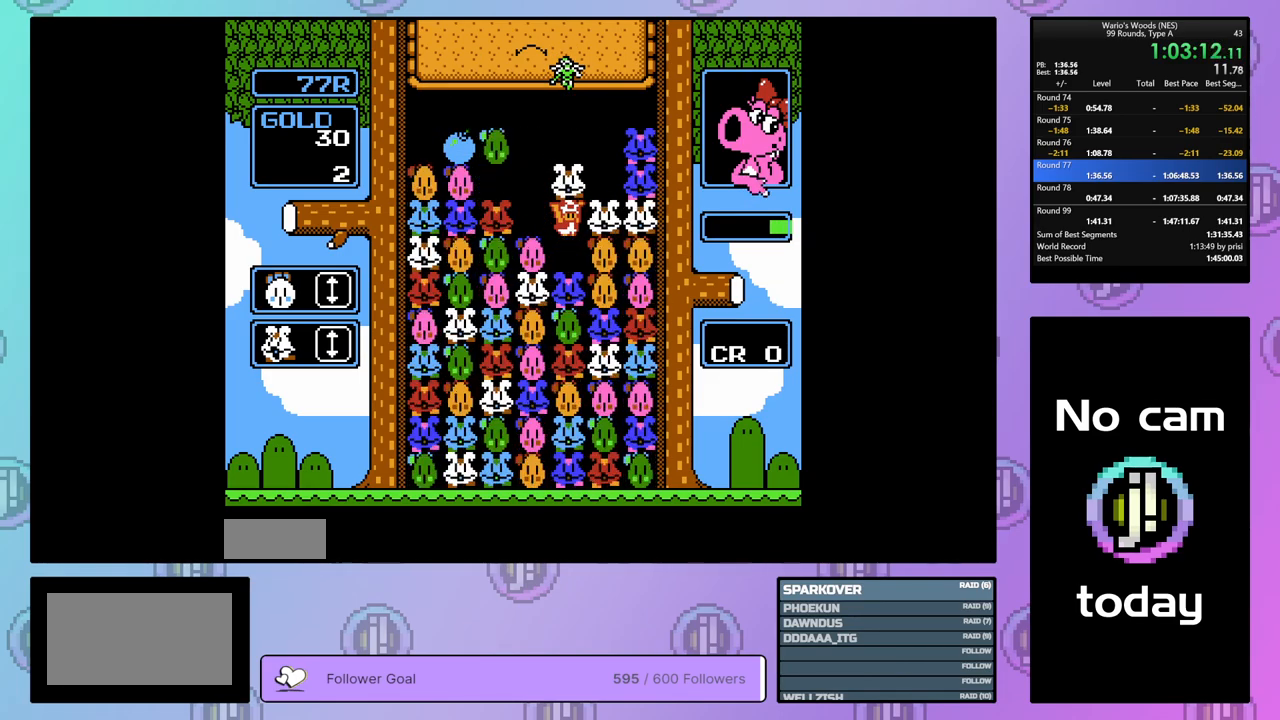
{"buttons": [], "events": [[217, "DPAD_LEFT", "down"], [300, "DPAD_LEFT", "up"]]}